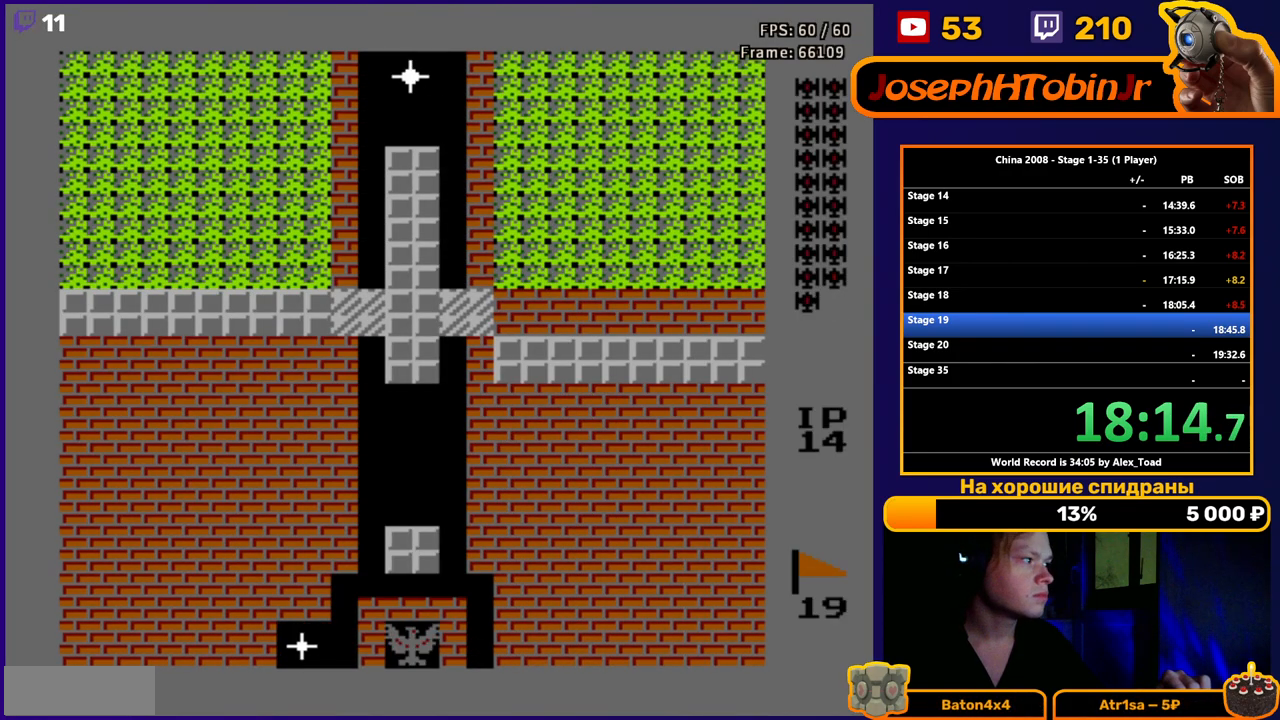
Gameplay with a controller (Nintendo layout); each line is a JSON object with the inputs held at the frame after it. "events" lists button and stick changes between this image and that frame as [ms after this image, input, new state], when the widget could be followed in between. Not read: L3 R3.
{"buttons": ["DPAD_UP"], "events": [[217, "DPAD_UP", "down"], [417, "B", "down"], [484, "B", "up"]]}
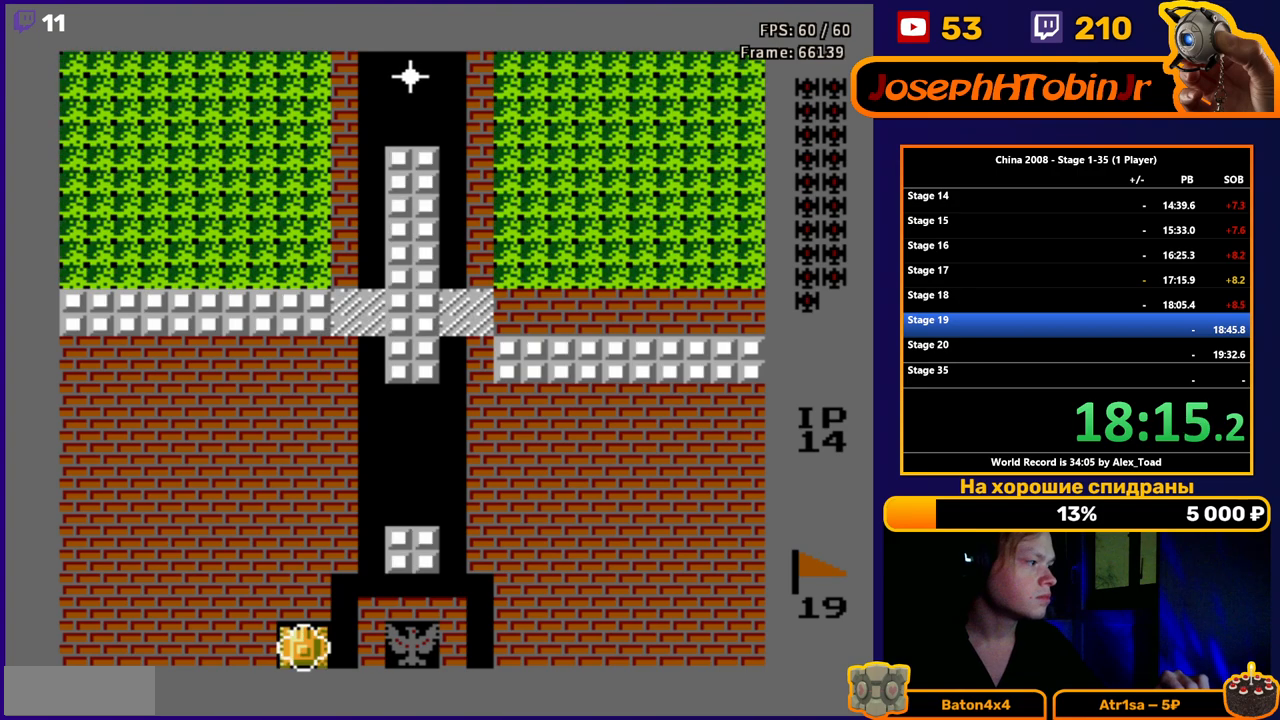
{"buttons": ["DPAD_UP"], "events": [[50, "B", "down"], [133, "B", "up"], [183, "B", "down"], [267, "B", "up"], [317, "B", "down"], [434, "B", "up"]]}
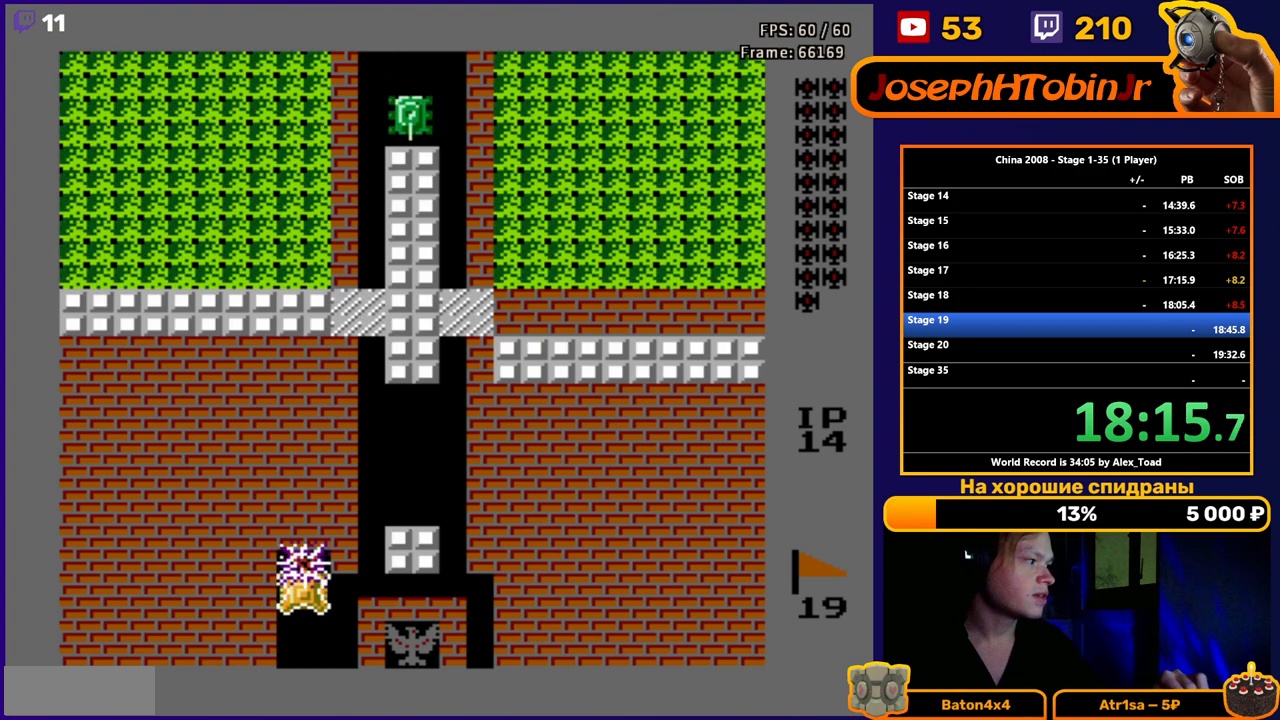
{"buttons": ["DPAD_UP"], "events": [[17, "B", "down"], [117, "B", "up"], [151, "B", "down"], [217, "B", "up"], [267, "B", "down"], [334, "B", "up"], [384, "B", "down"], [451, "B", "up"]]}
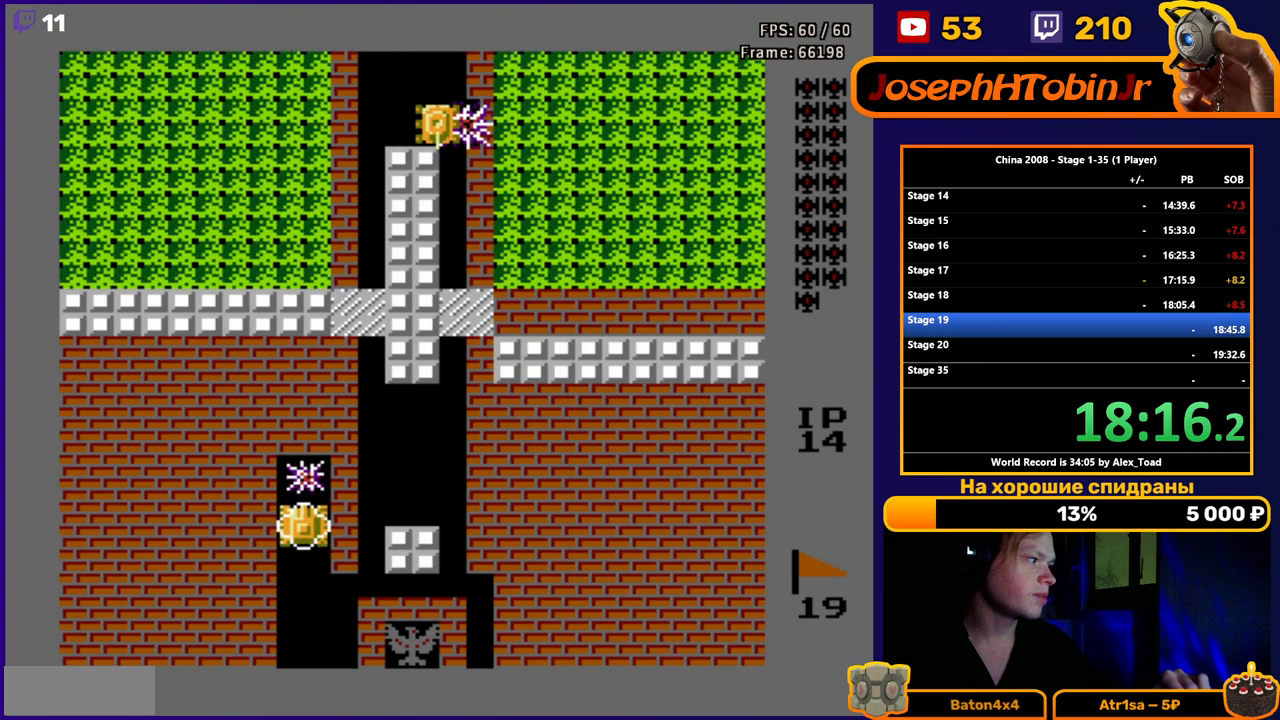
{"buttons": ["DPAD_UP"], "events": [[17, "B", "down"], [67, "B", "up"], [183, "B", "down"], [233, "B", "up"], [300, "B", "down"], [367, "B", "up"], [417, "B", "down"], [467, "B", "up"]]}
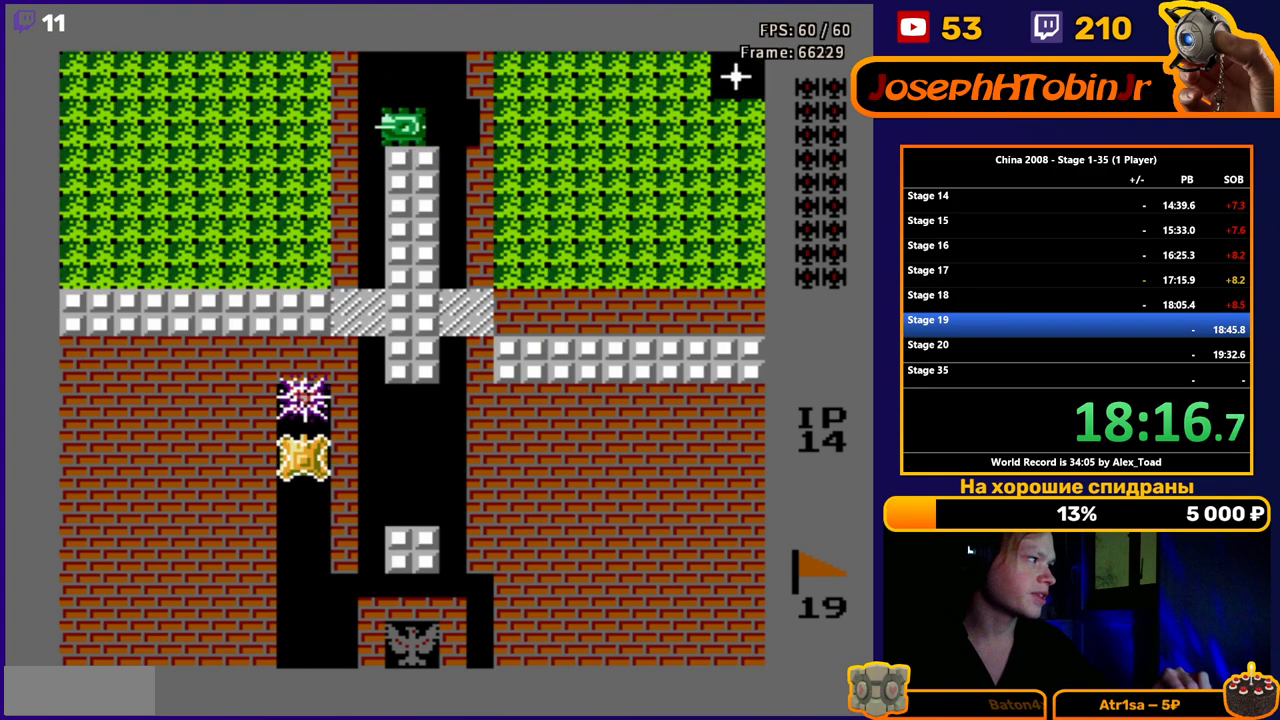
{"buttons": ["B", "DPAD_UP"], "events": [[34, "B", "down"], [100, "B", "up"], [151, "B", "down"], [217, "B", "up"], [334, "B", "down"], [401, "B", "up"], [468, "B", "down"]]}
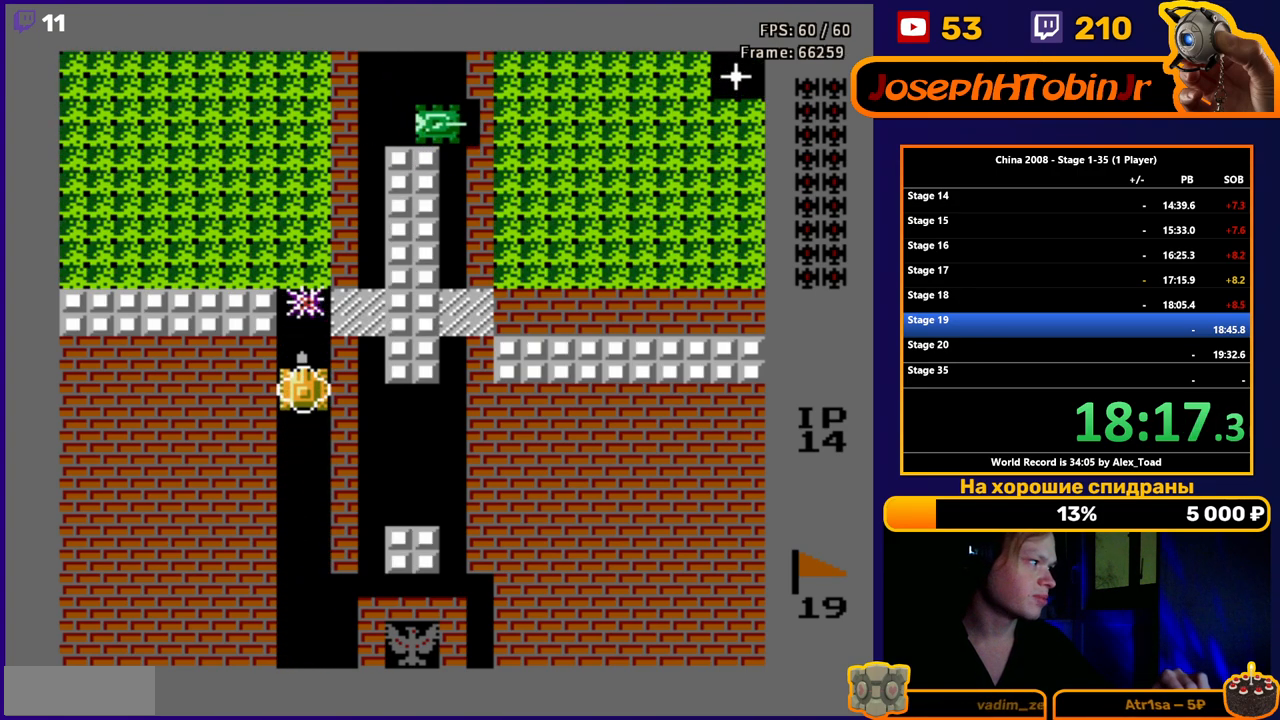
{"buttons": ["DPAD_UP"], "events": [[17, "B", "up"], [83, "B", "down"], [133, "B", "up"]]}
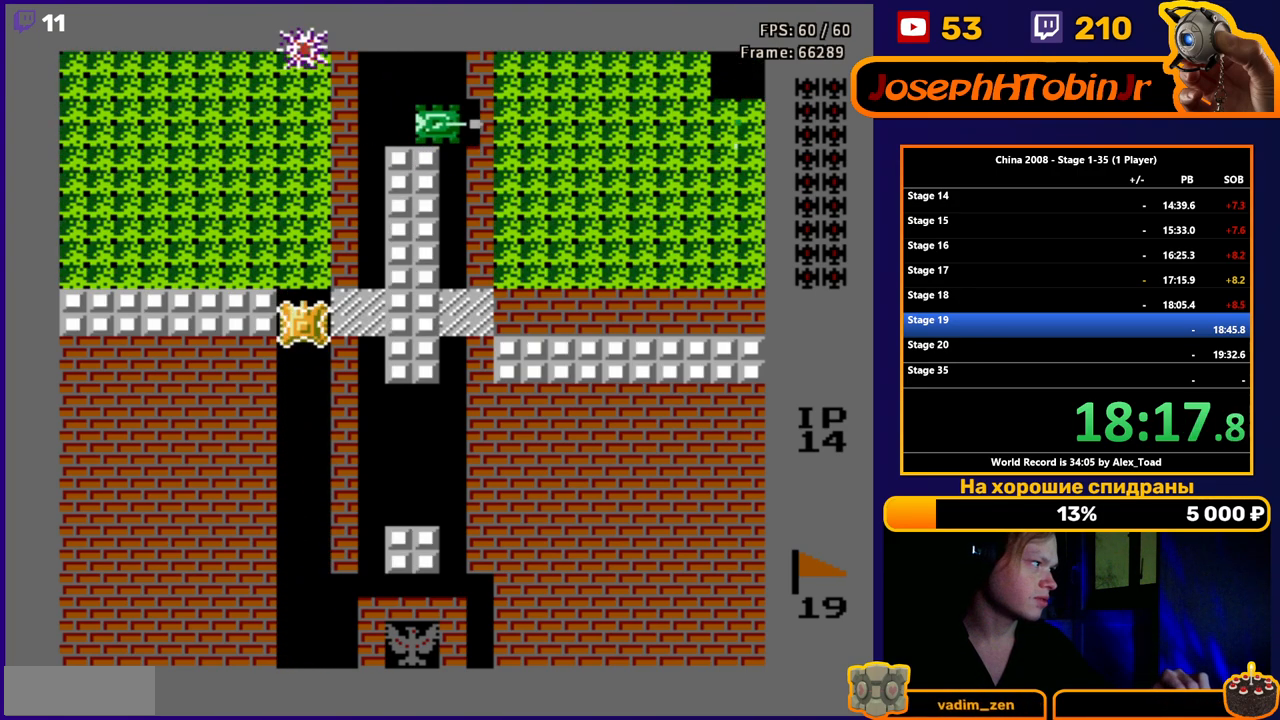
{"buttons": ["DPAD_UP"], "events": []}
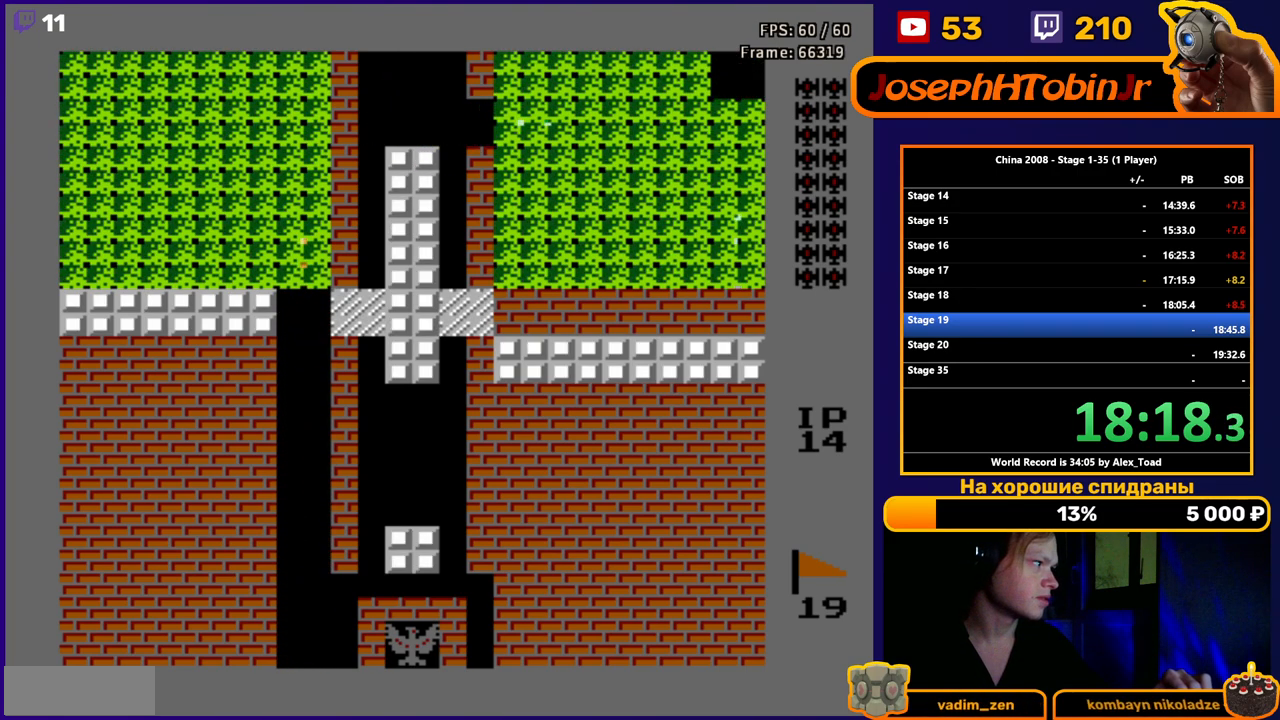
{"buttons": [], "events": [[117, "DPAD_RIGHT", "down"], [133, "DPAD_UP", "up"], [183, "B", "down"], [233, "DPAD_RIGHT", "up"], [267, "B", "up"], [317, "B", "down"], [367, "B", "up"], [434, "B", "down"], [500, "B", "up"]]}
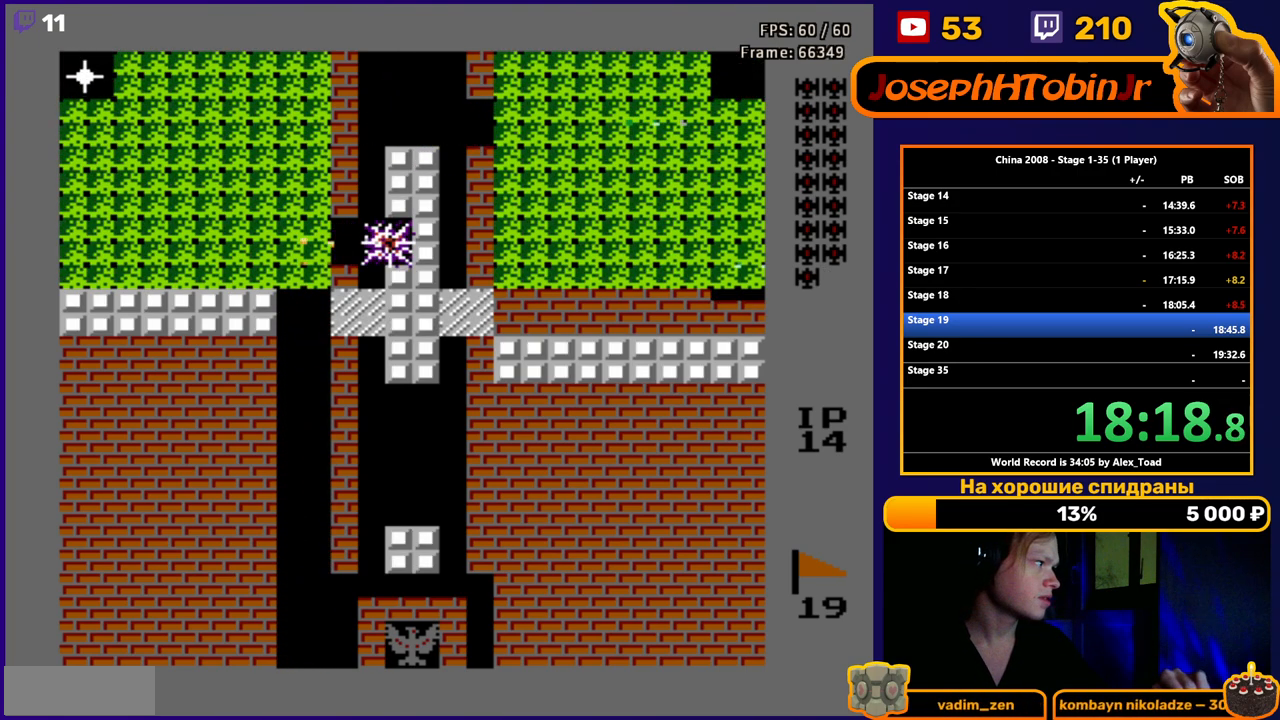
{"buttons": [], "events": [[50, "B", "down"], [134, "B", "up"], [184, "B", "down"], [251, "B", "up"], [301, "B", "down"], [367, "B", "up"], [434, "B", "down"], [484, "B", "up"]]}
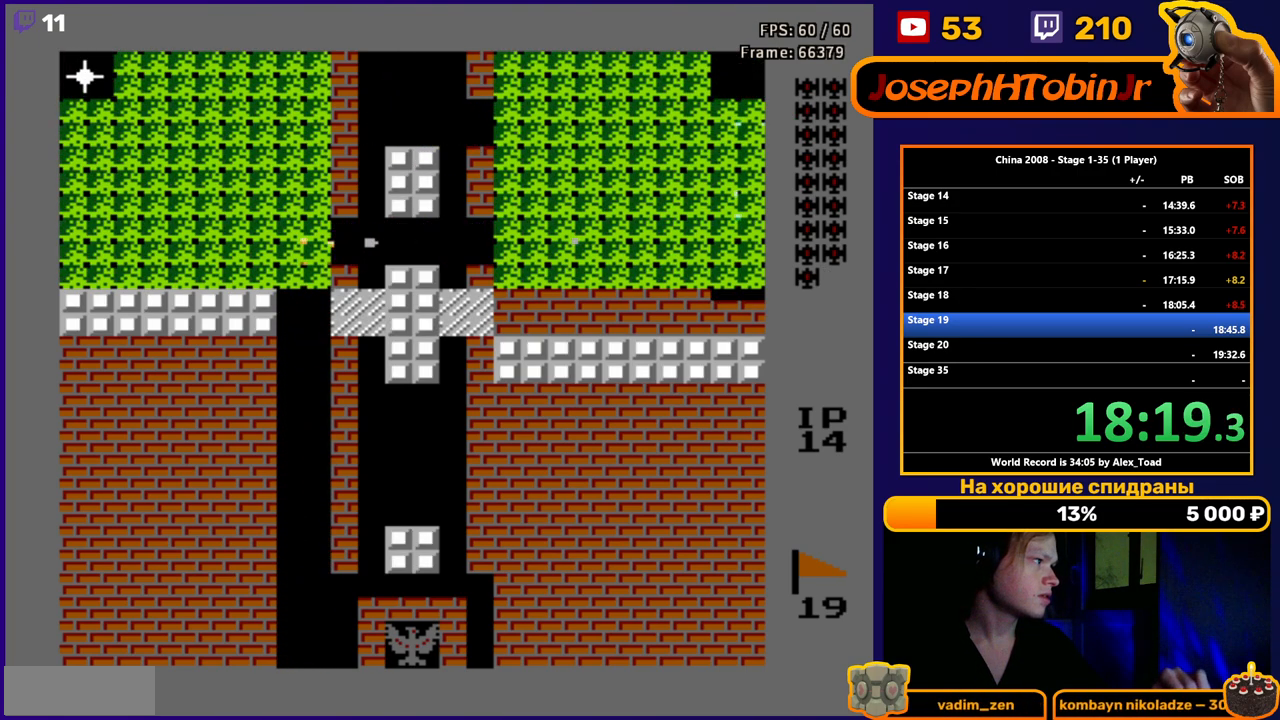
{"buttons": ["DPAD_LEFT"], "events": [[33, "B", "down"], [117, "B", "up"], [117, "DPAD_LEFT", "down"]]}
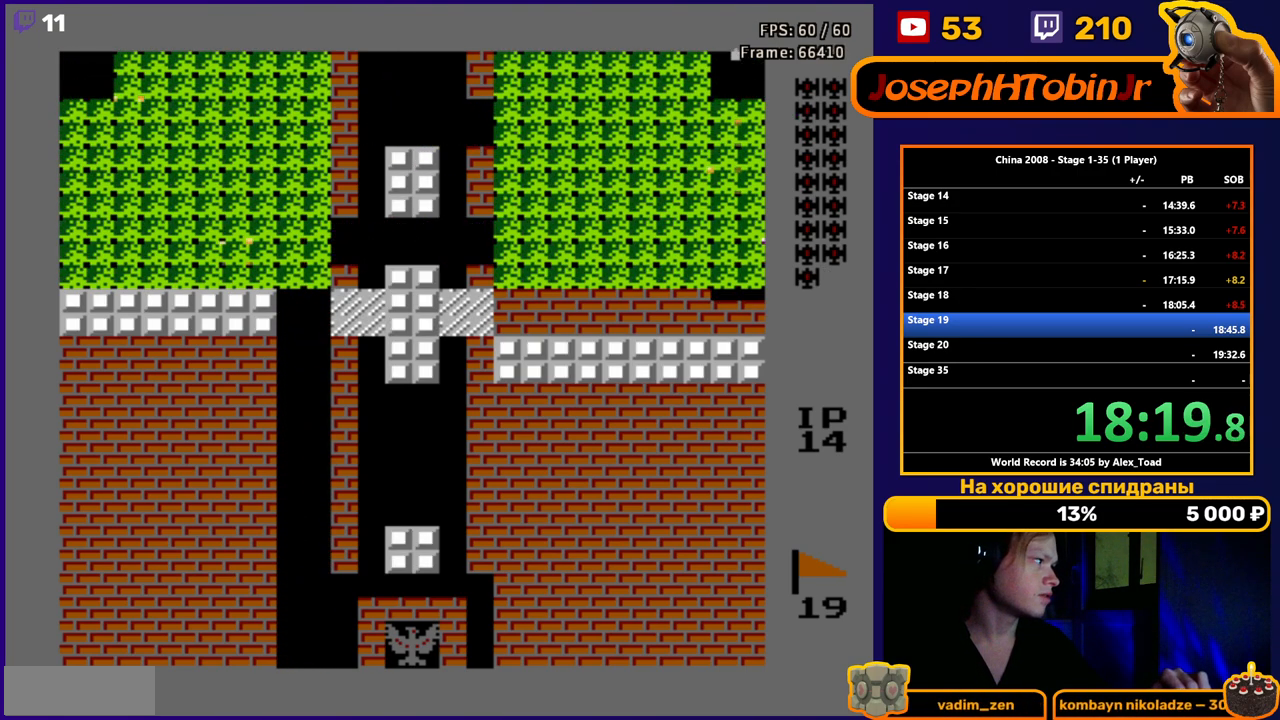
{"buttons": [], "events": [[101, "DPAD_LEFT", "up"], [184, "DPAD_LEFT", "down"], [251, "DPAD_UP", "down"], [284, "DPAD_LEFT", "up"], [317, "B", "down"], [384, "B", "up"], [434, "B", "down"], [451, "DPAD_UP", "up"], [484, "B", "up"]]}
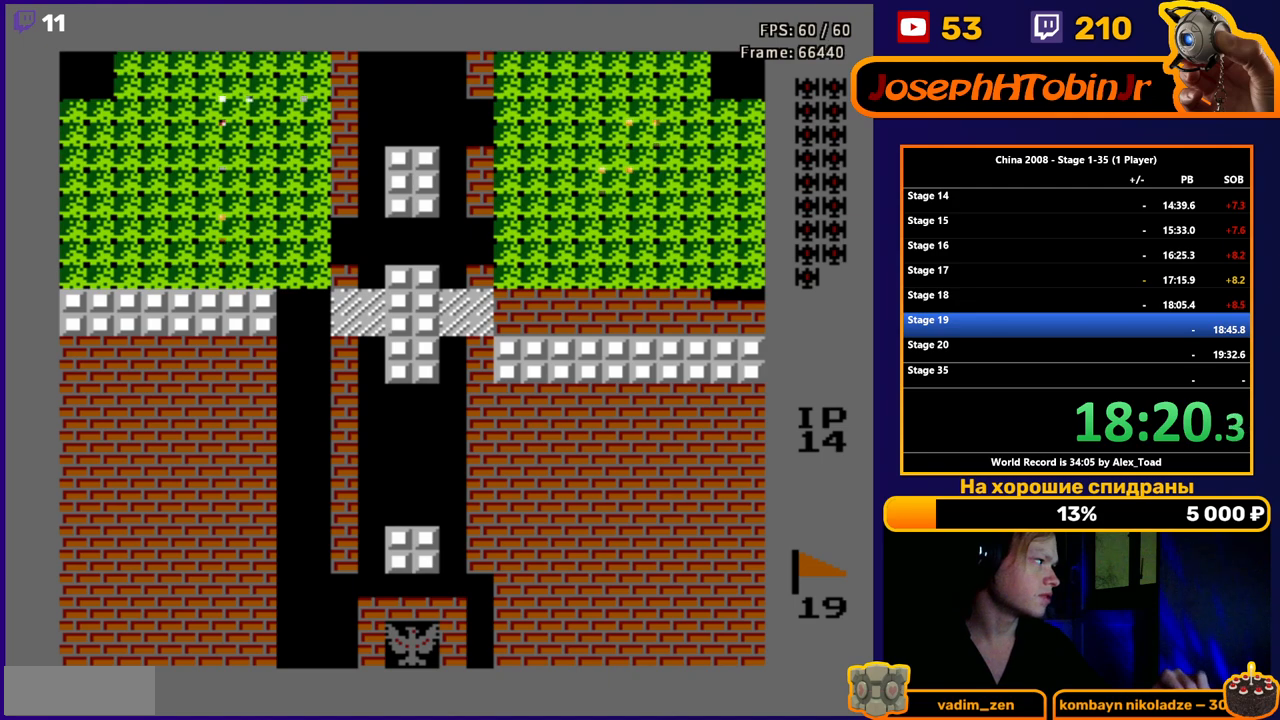
{"buttons": ["DPAD_UP"], "events": [[33, "B", "down"], [117, "B", "up"], [167, "DPAD_UP", "down"]]}
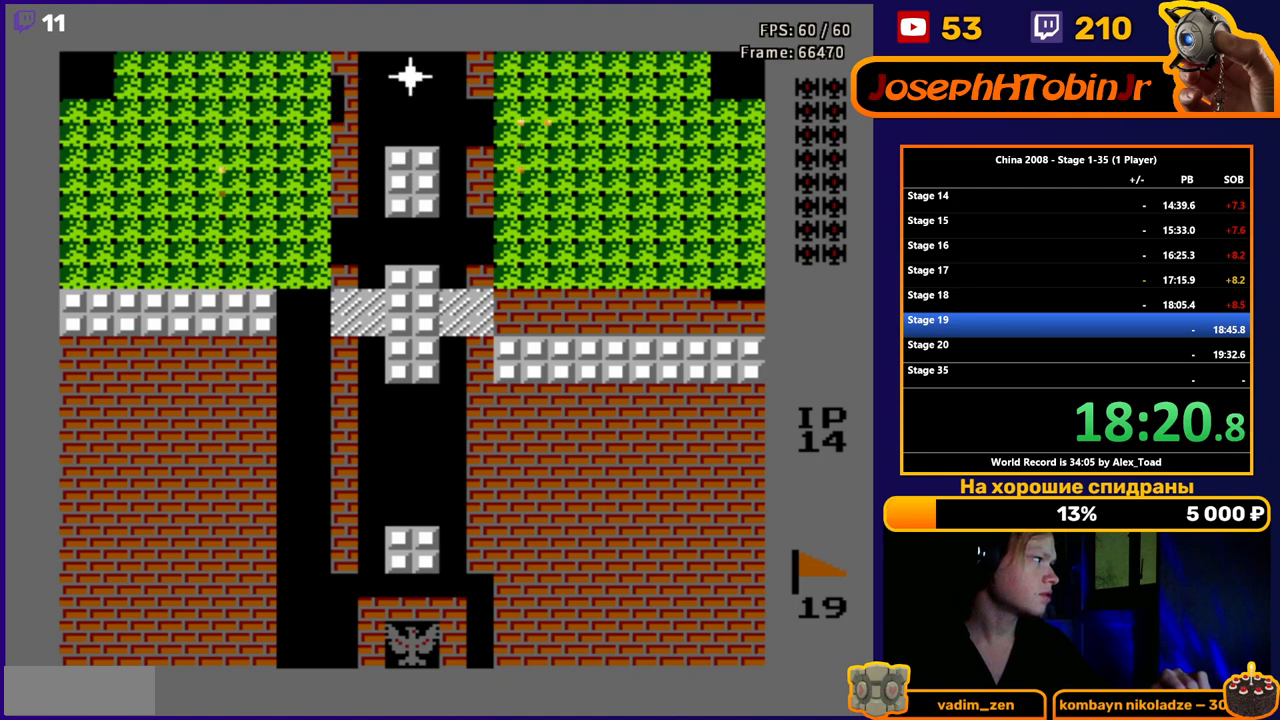
{"buttons": ["DPAD_UP"], "events": []}
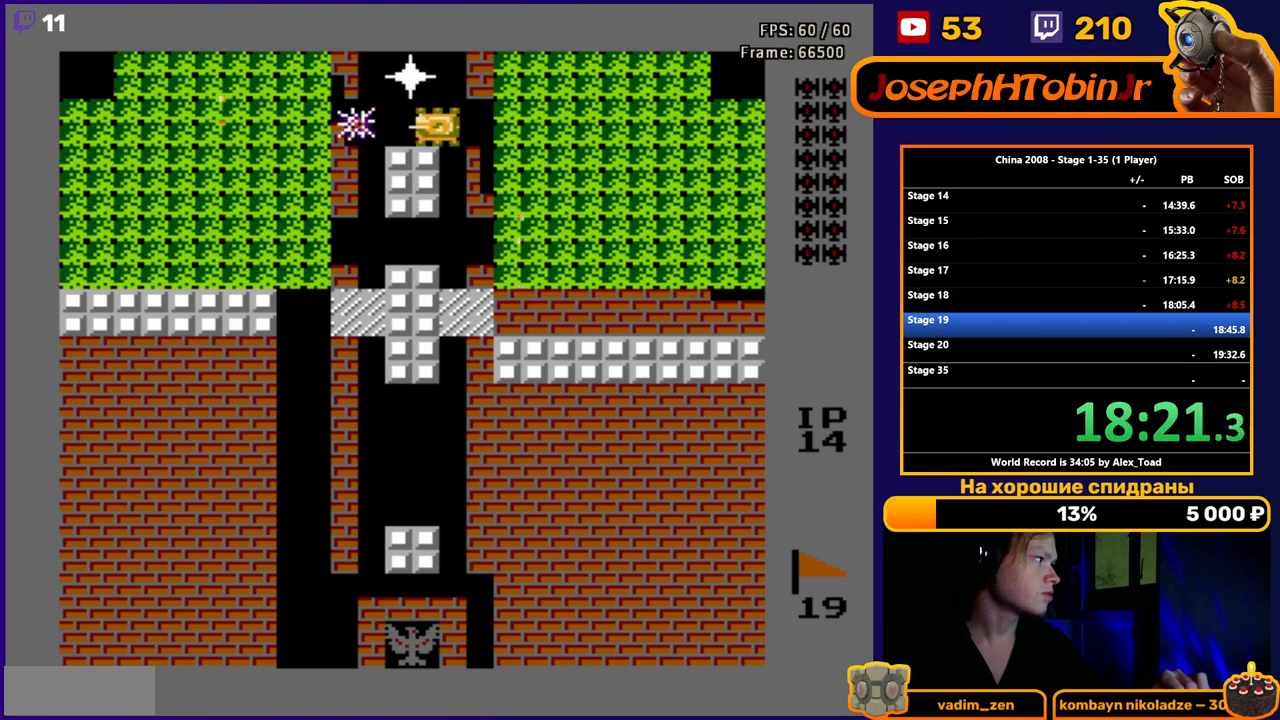
{"buttons": [], "events": [[33, "DPAD_RIGHT", "down"], [50, "B", "down"], [100, "DPAD_UP", "up"], [117, "B", "up"], [150, "DPAD_RIGHT", "up"], [183, "B", "down"], [233, "B", "up"], [300, "B", "down"], [367, "B", "up"], [417, "B", "down"], [467, "B", "up"]]}
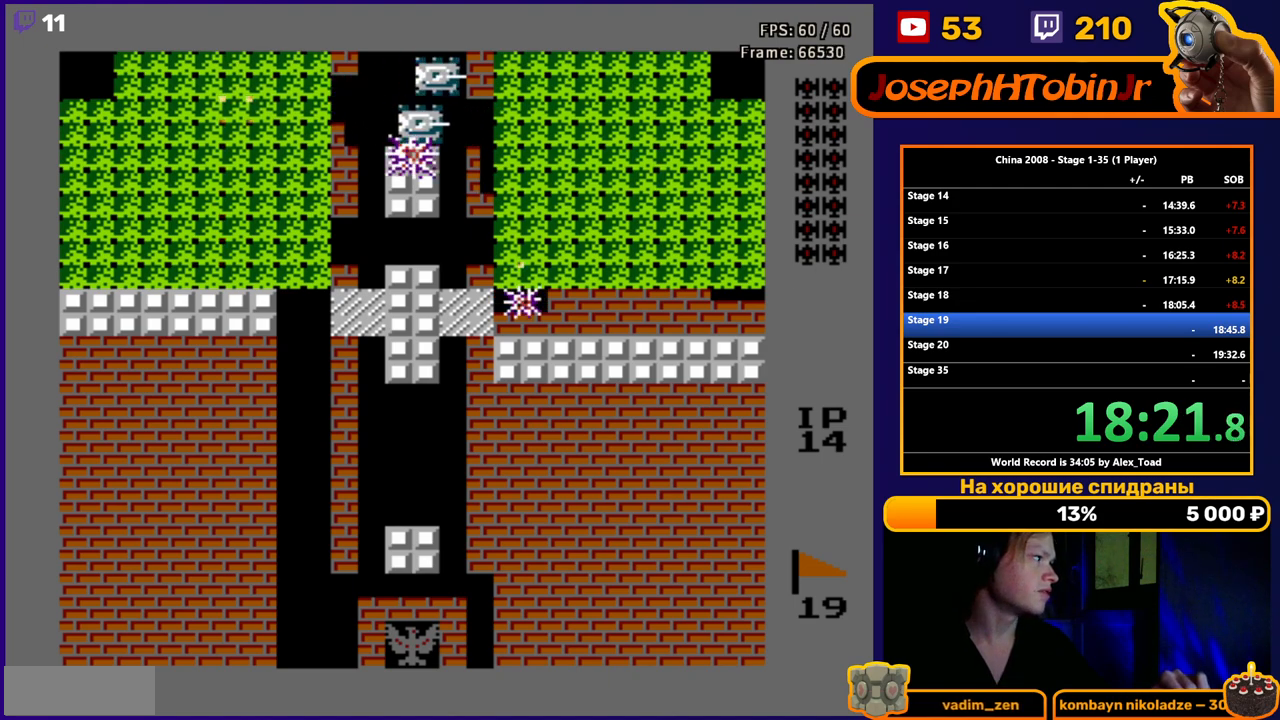
{"buttons": [], "events": [[34, "B", "down"], [101, "B", "up"], [151, "B", "down"], [217, "B", "up"], [267, "B", "down"], [334, "B", "up"], [384, "B", "down"], [451, "B", "up"]]}
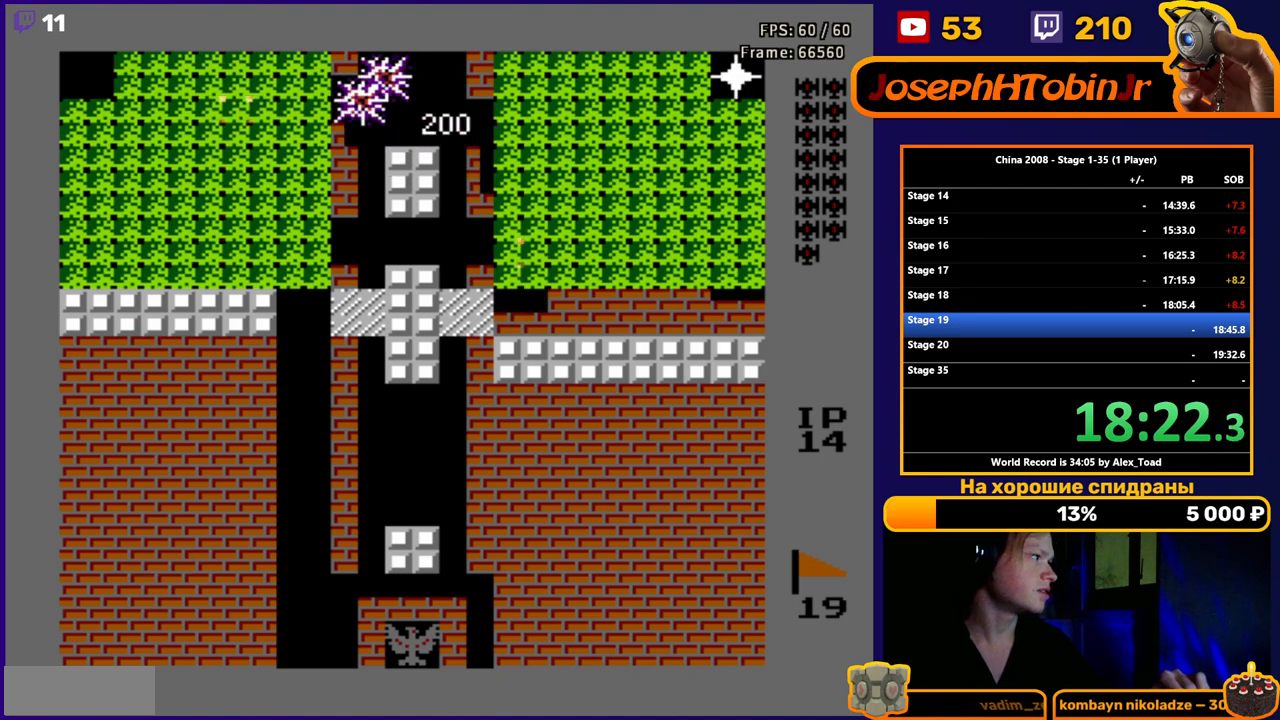
{"buttons": ["B", "DPAD_RIGHT"], "events": [[17, "B", "down"], [67, "B", "up"], [133, "B", "down"], [200, "B", "up"], [250, "B", "down"], [300, "B", "up"], [384, "DPAD_RIGHT", "down"], [484, "B", "down"]]}
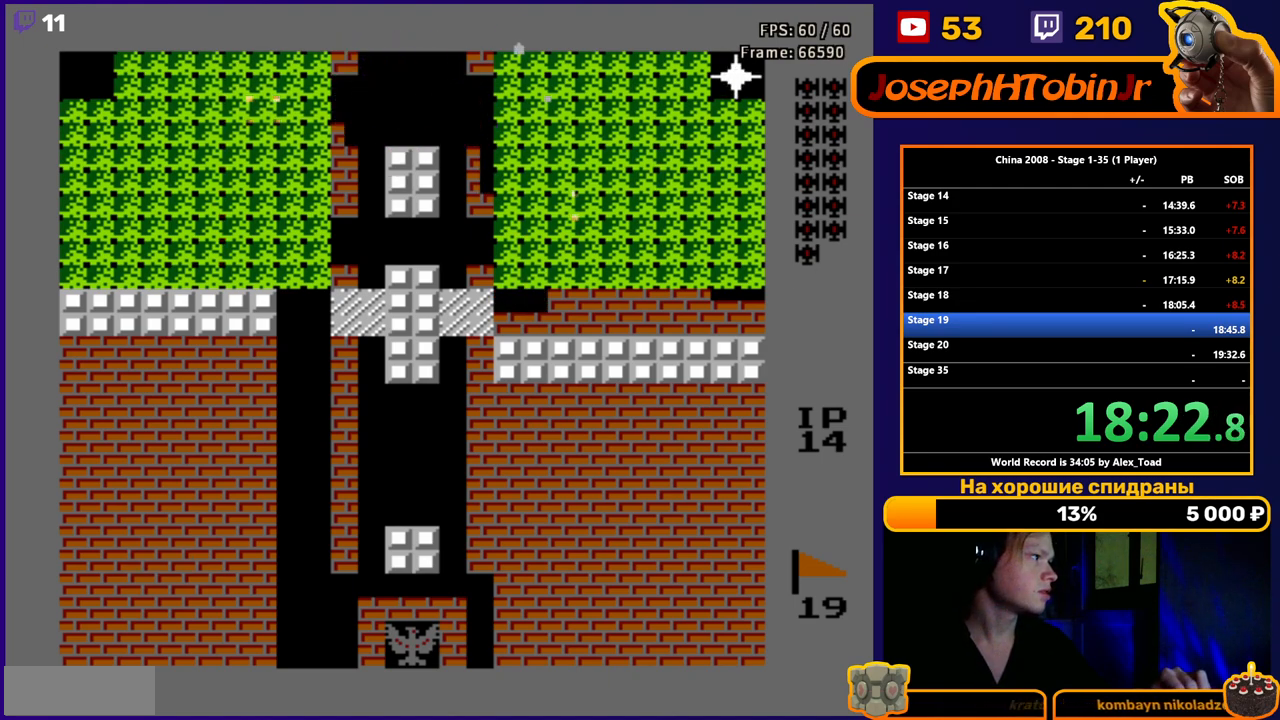
{"buttons": ["B"], "events": [[17, "DPAD_RIGHT", "up"], [34, "B", "up"], [117, "B", "down"], [167, "B", "up"], [234, "B", "down"], [301, "B", "up"], [367, "B", "down"], [417, "B", "up"], [501, "B", "down"]]}
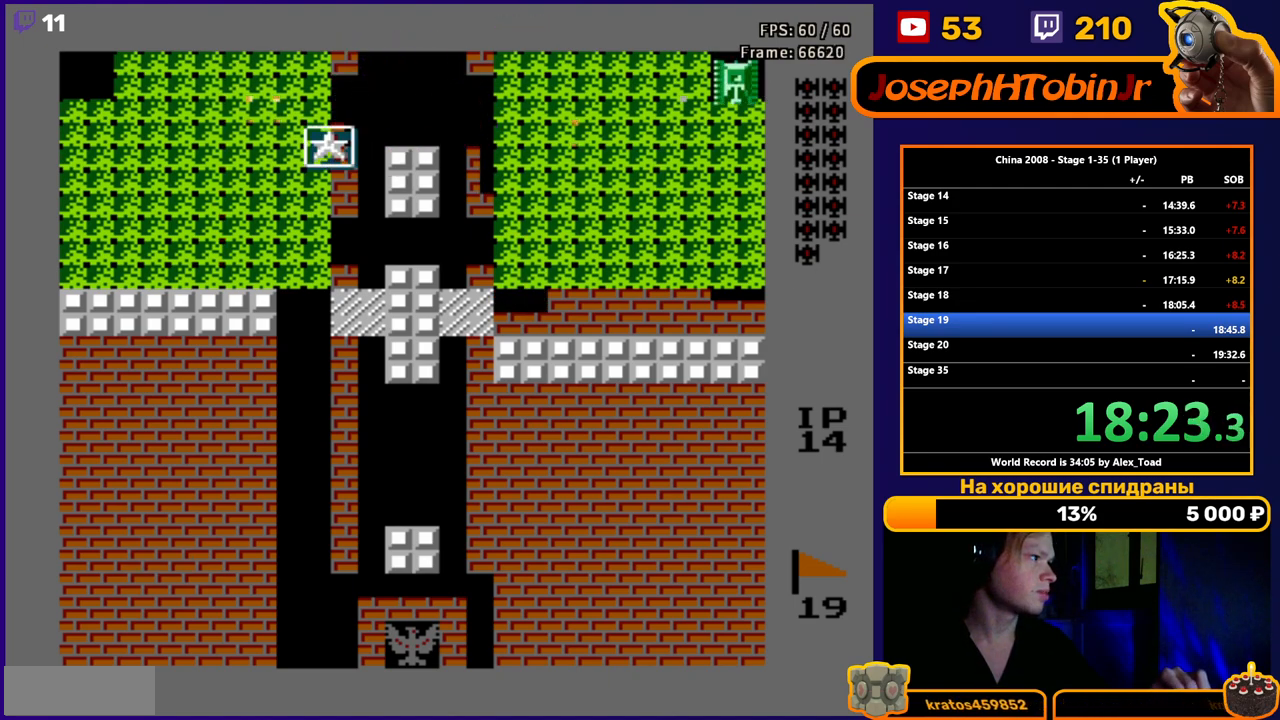
{"buttons": ["B"], "events": [[50, "B", "up"], [50, "DPAD_RIGHT", "down"], [100, "B", "down"], [100, "DPAD_RIGHT", "up"], [167, "B", "up"], [250, "B", "down"], [300, "B", "up"], [350, "B", "down"], [417, "B", "up"], [500, "B", "down"]]}
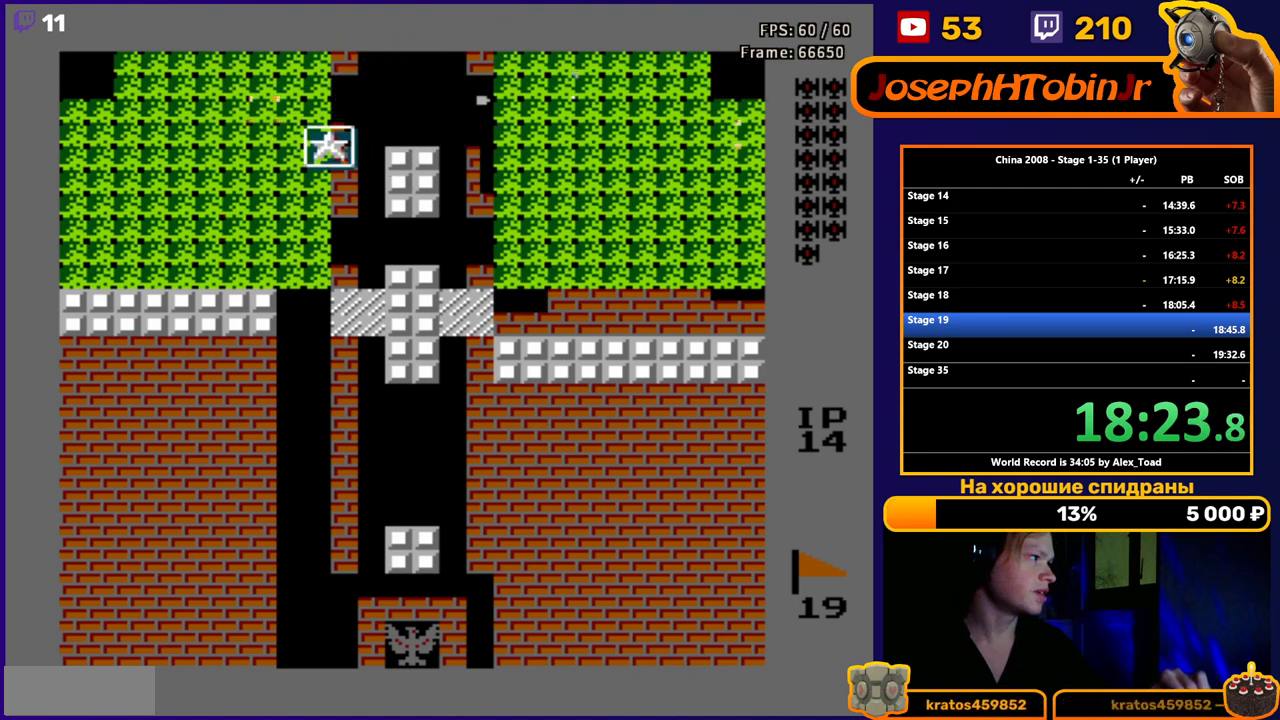
{"buttons": ["DPAD_RIGHT"], "events": [[50, "B", "up"], [101, "B", "down"], [184, "B", "up"], [234, "B", "down"], [301, "B", "up"], [434, "DPAD_RIGHT", "down"]]}
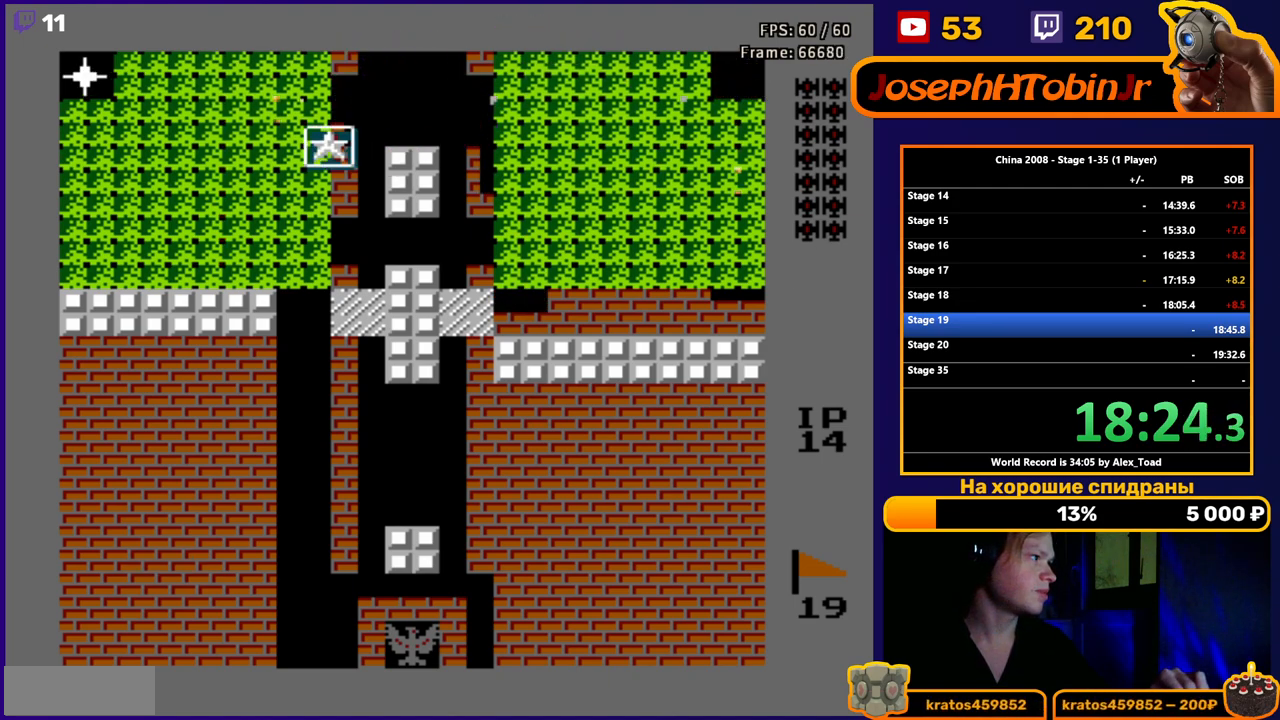
{"buttons": ["DPAD_LEFT"], "events": [[67, "DPAD_RIGHT", "up"], [267, "DPAD_LEFT", "down"]]}
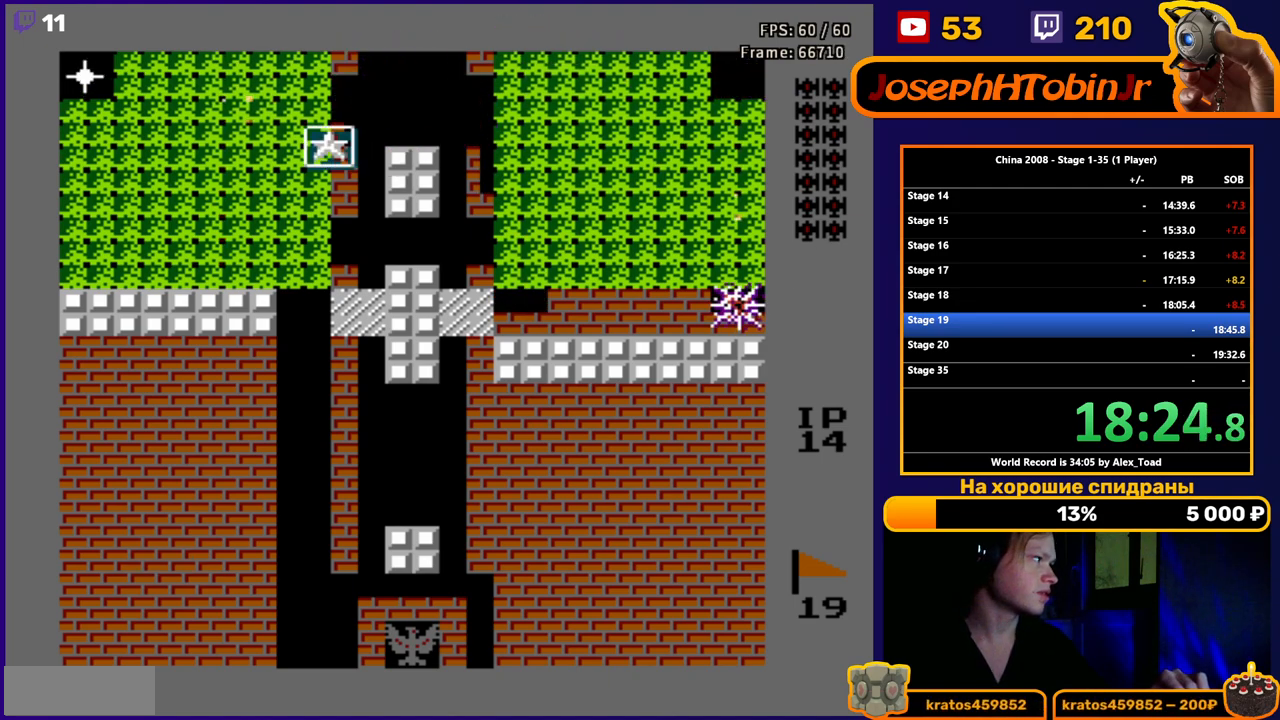
{"buttons": ["DPAD_LEFT"], "events": [[201, "B", "down"], [234, "B", "up"], [317, "B", "down"], [367, "B", "up"], [451, "B", "down"], [484, "B", "up"]]}
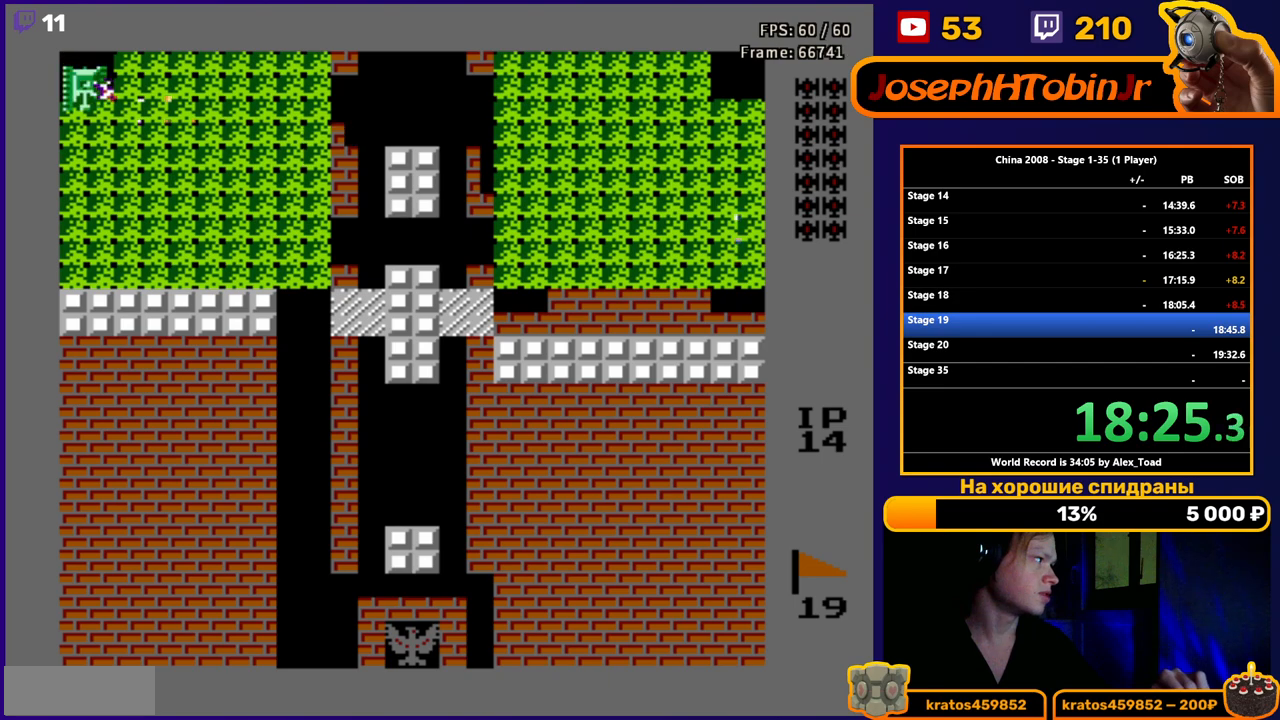
{"buttons": ["DPAD_RIGHT"], "events": [[67, "B", "down"], [117, "B", "up"], [200, "B", "down"], [250, "B", "up"], [367, "DPAD_LEFT", "up"], [367, "DPAD_RIGHT", "down"]]}
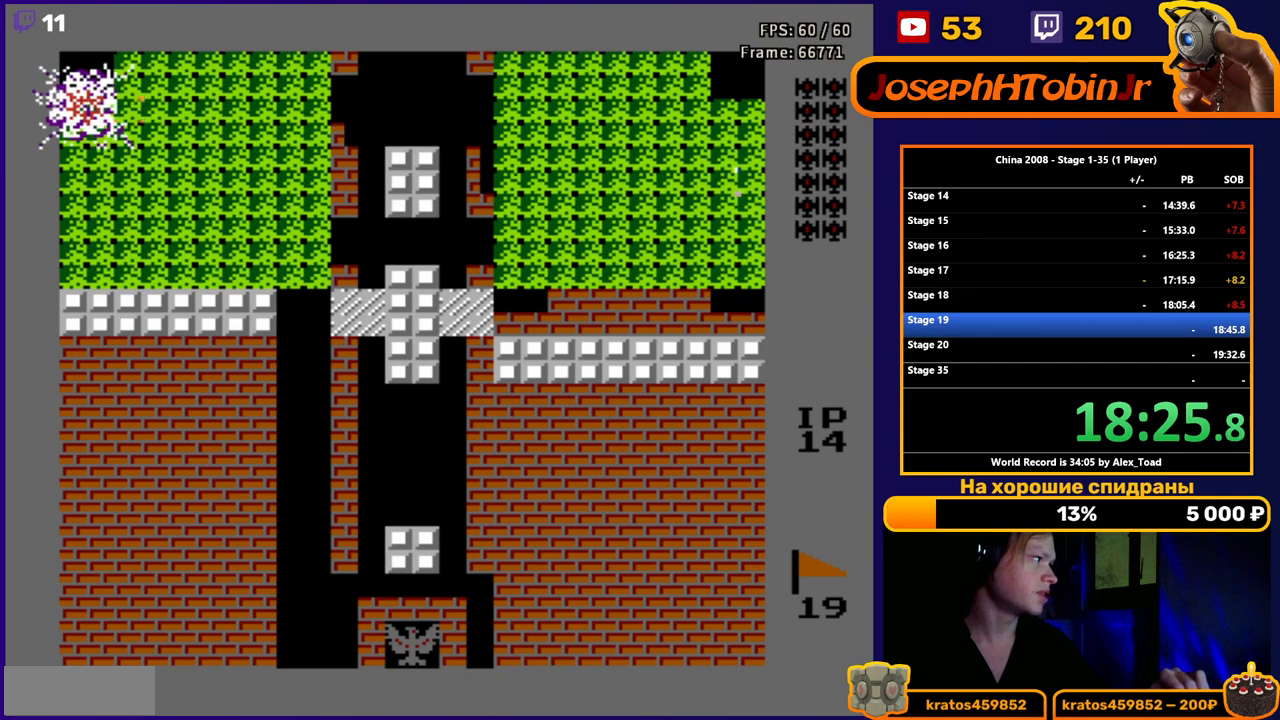
{"buttons": ["DPAD_RIGHT"], "events": [[117, "DPAD_RIGHT", "up"], [367, "DPAD_RIGHT", "down"]]}
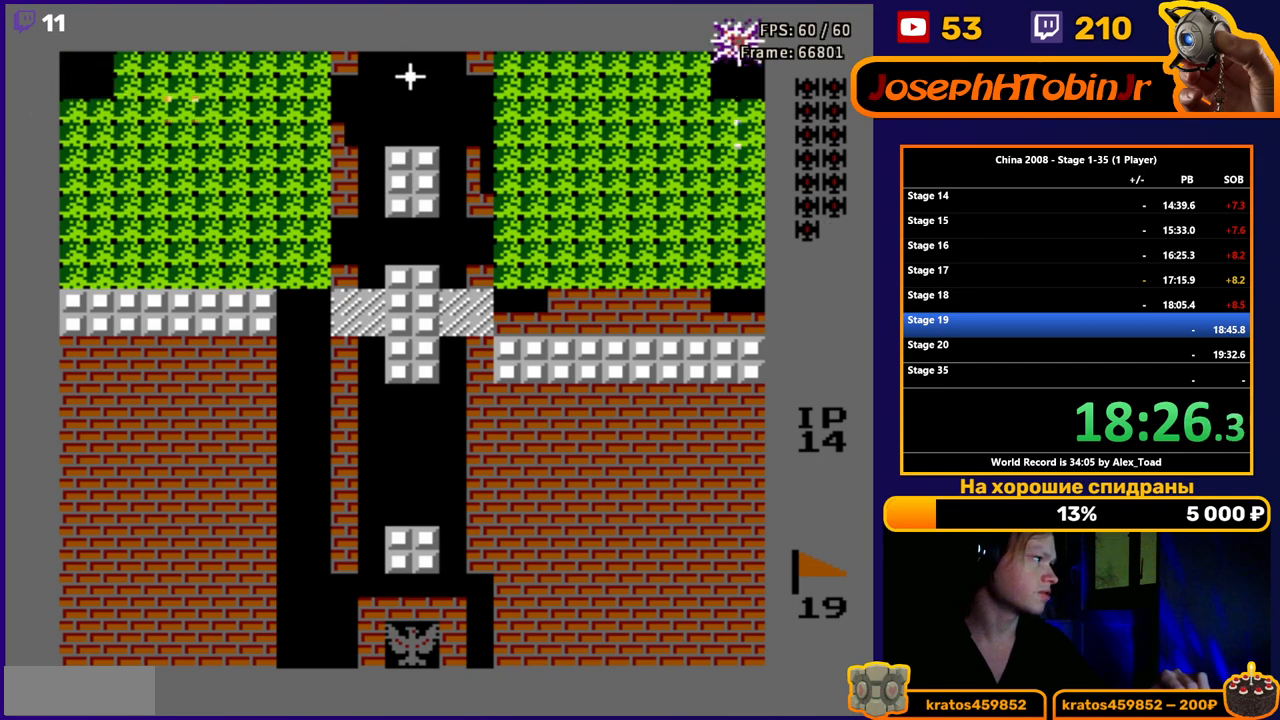
{"buttons": ["B"], "events": [[200, "DPAD_RIGHT", "up"], [484, "B", "down"]]}
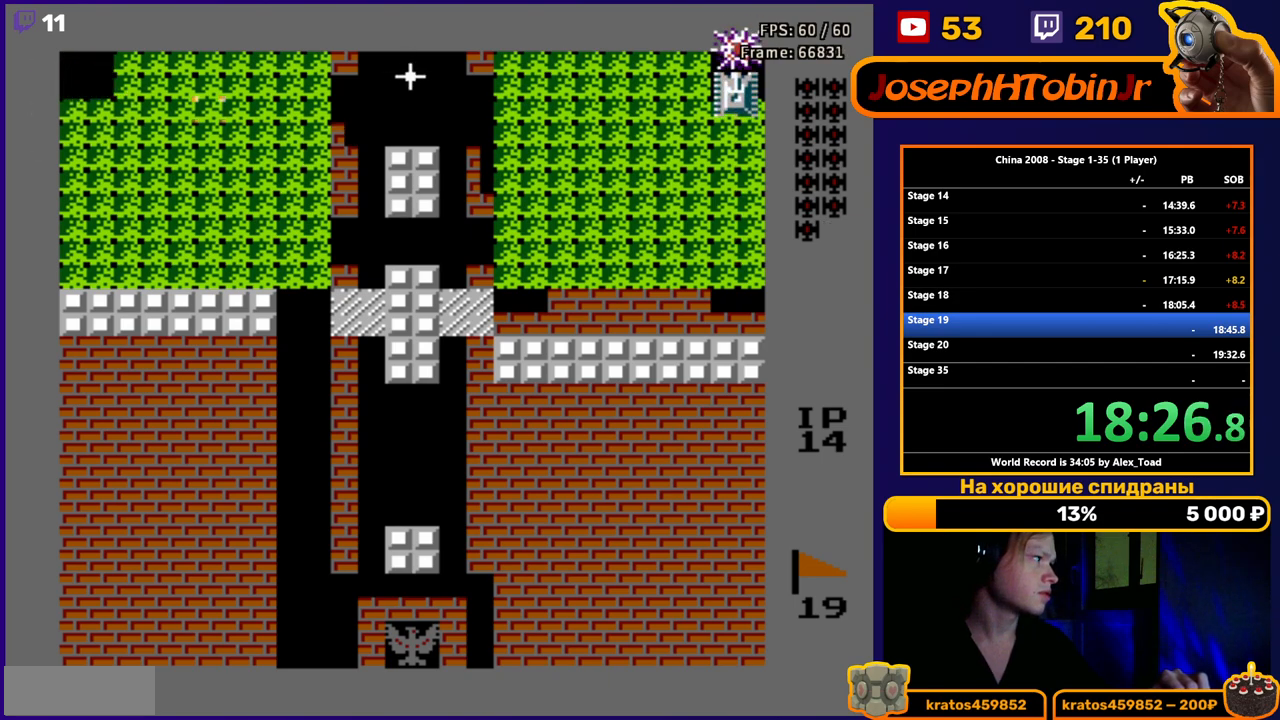
{"buttons": [], "events": [[17, "DPAD_RIGHT", "down"], [50, "B", "up"], [117, "B", "down"], [167, "B", "up"], [167, "DPAD_RIGHT", "up"], [251, "B", "down"], [317, "B", "up"], [384, "B", "down"], [434, "B", "up"]]}
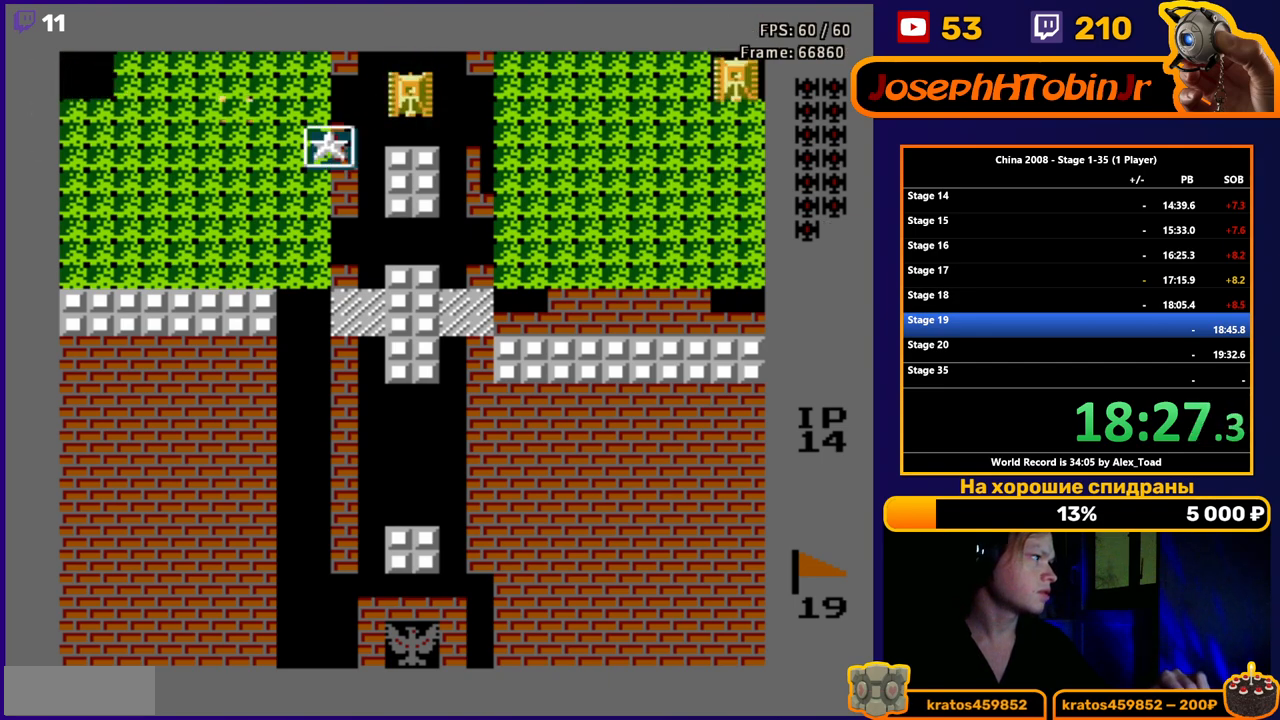
{"buttons": [], "events": [[34, "B", "down"], [84, "B", "up"], [150, "B", "down"], [217, "B", "up"], [284, "B", "down"], [351, "B", "up"], [417, "B", "down"], [484, "B", "up"]]}
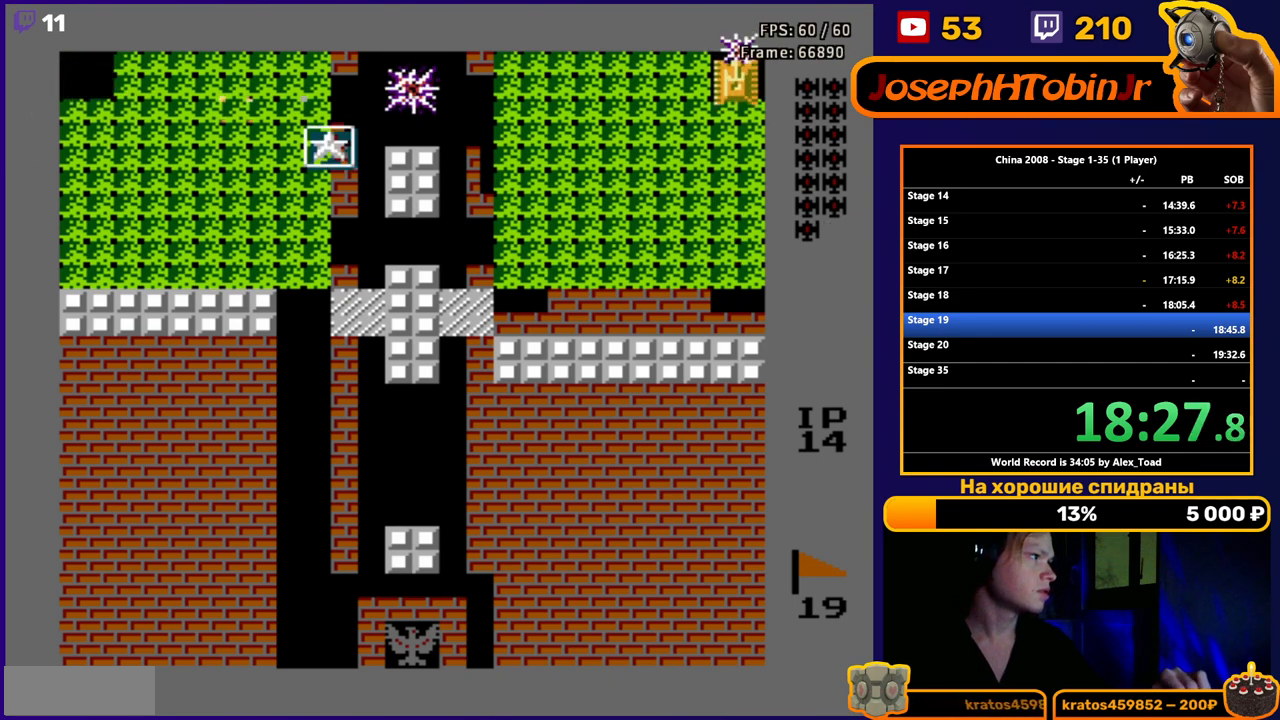
{"buttons": ["B"], "events": [[50, "B", "down"], [117, "B", "up"], [167, "B", "down"], [233, "B", "up"], [317, "B", "down"], [383, "B", "up"], [450, "B", "down"]]}